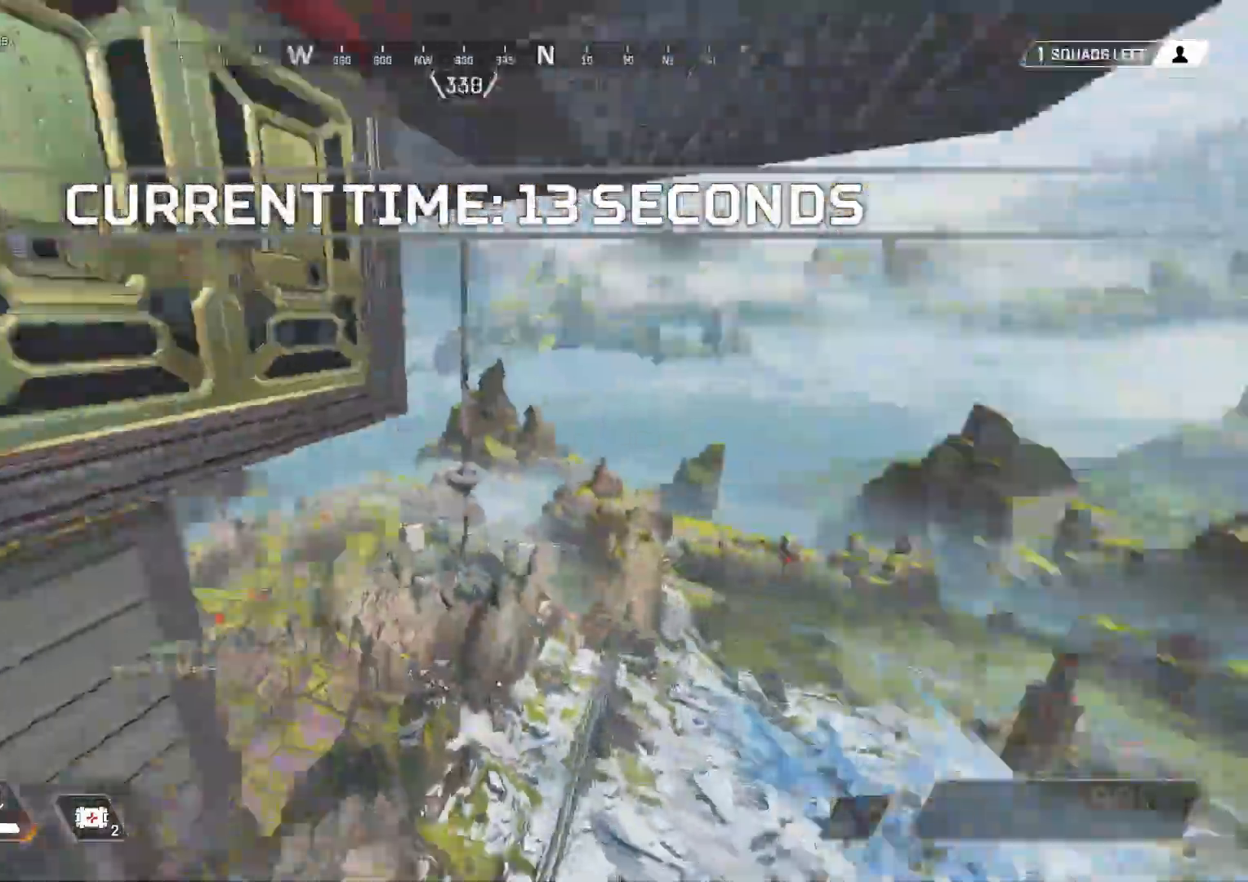
Gameplay with keyboard and mouse; each line is a JSON object with the keys and mouse buttons held at the frame after it. "events" lists presses ("down") and releases ("up") of "1", "2", "3", "4", "5", "a", "alt", "c", "ctrl", "d", "e", "f", "g", "q", "r", "s", "shift", "space", "t", "tab", "v", "w", "x", "z", "mouse_left" and "mouse_right" between this image and that frame as [ms after this image, input, new state], when the widget could be followed in between. "mouse_left", "mouse_right" = the "left", "right" buttons of the "mouse" list. No other keys are recorded. Mouse movement is not recorded. Not read: mouse_wheel.
{"keys": ["w"], "mouse": [], "events": [[267, "w", "down"], [367, "e", "down"], [400, "a", "up"], [450, "e", "up"]]}
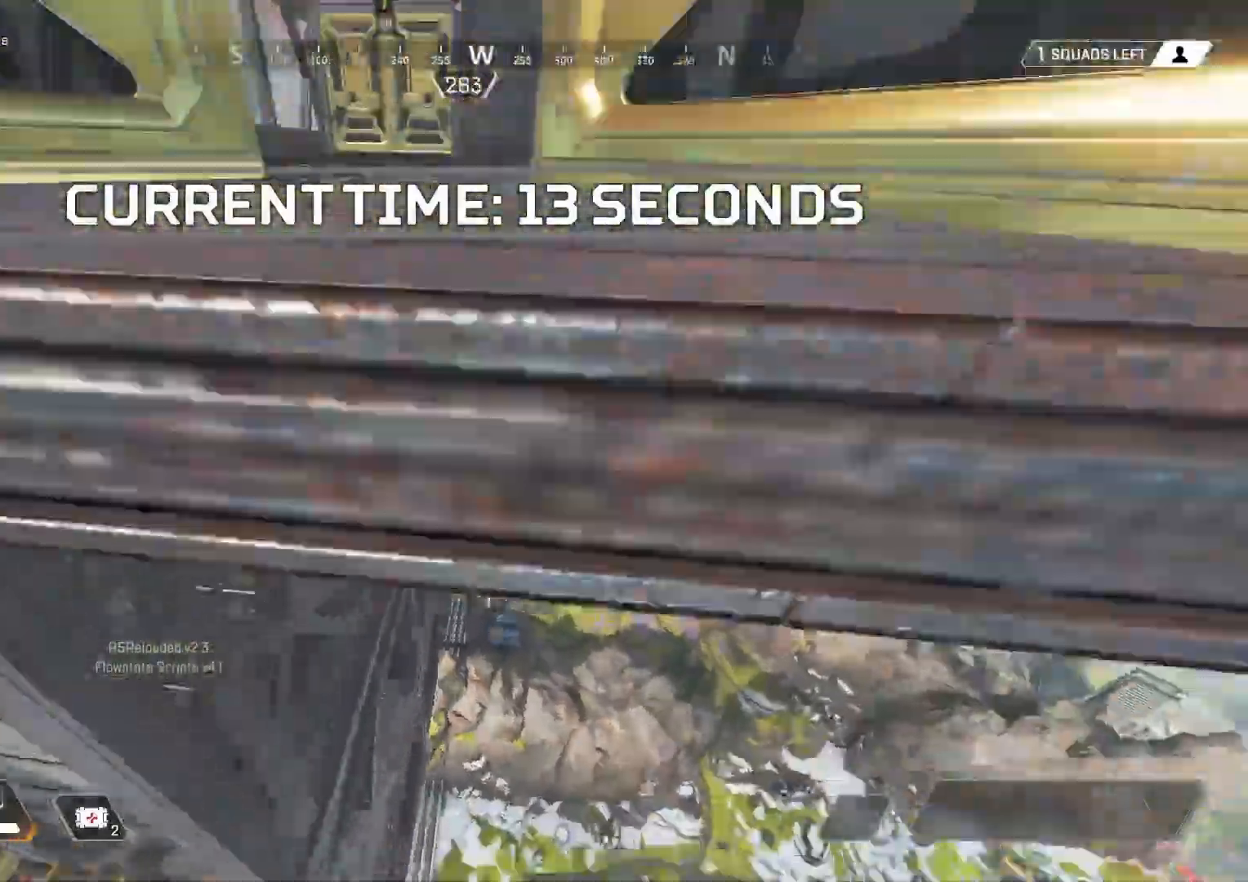
{"keys": ["w"], "mouse": [], "events": []}
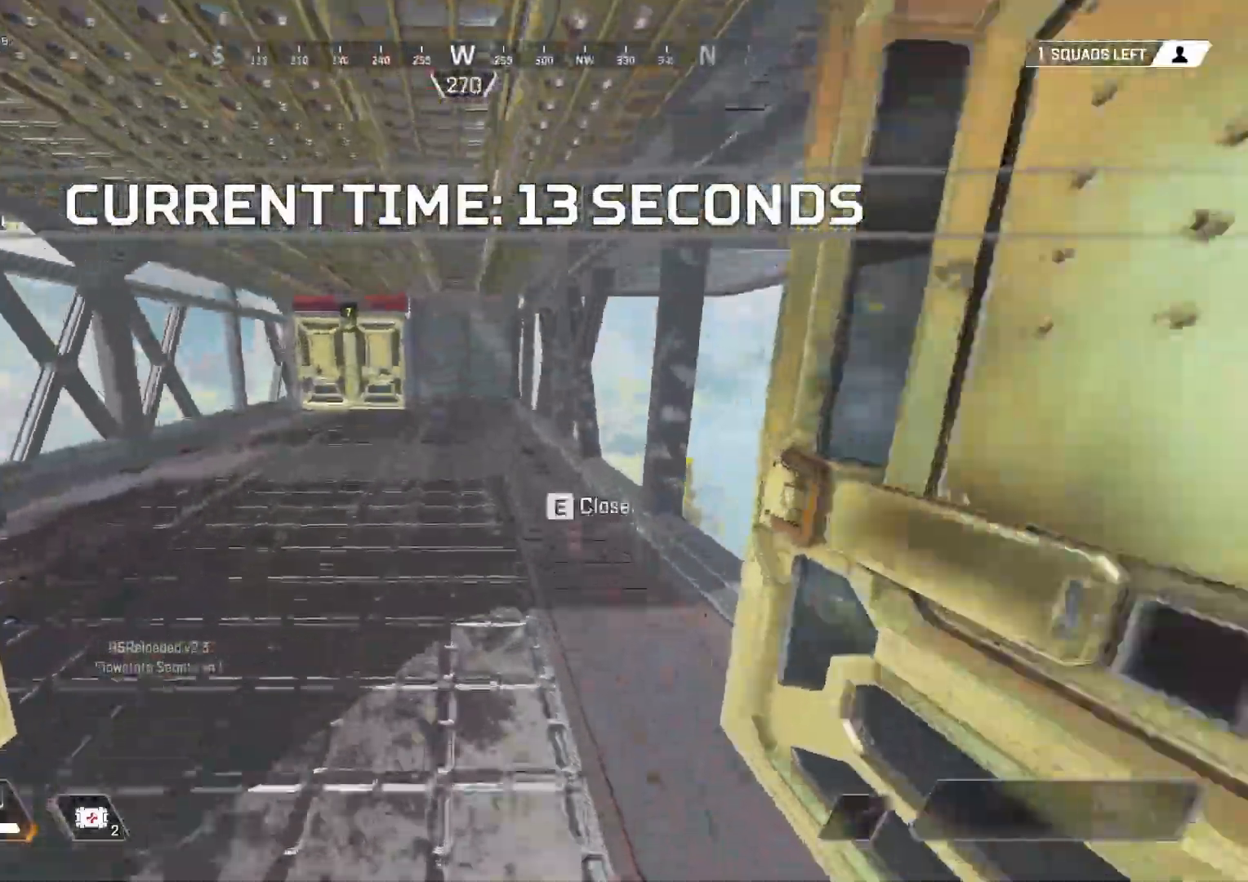
{"keys": ["w"], "mouse": [], "events": []}
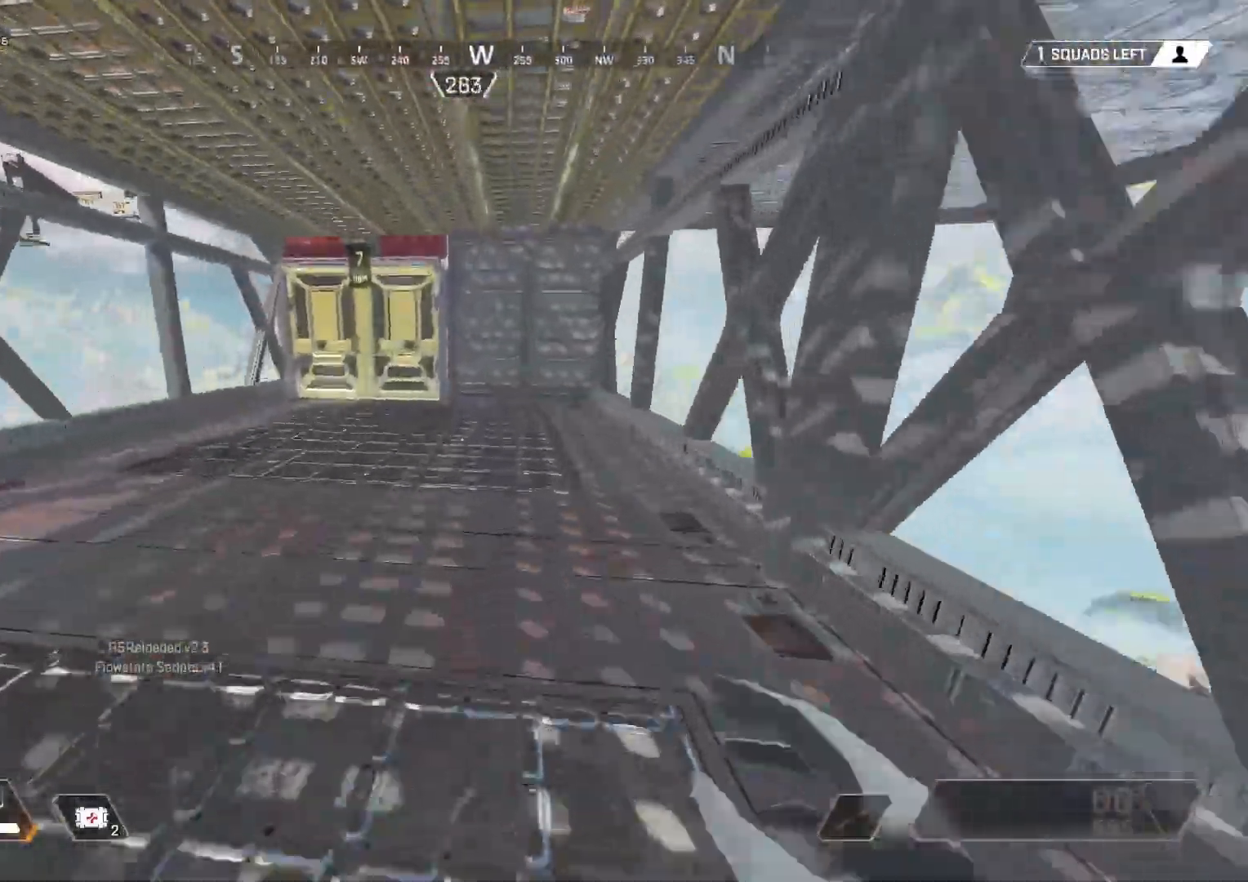
{"keys": ["a"], "mouse": [], "events": [[450, "a", "down"], [500, "w", "up"]]}
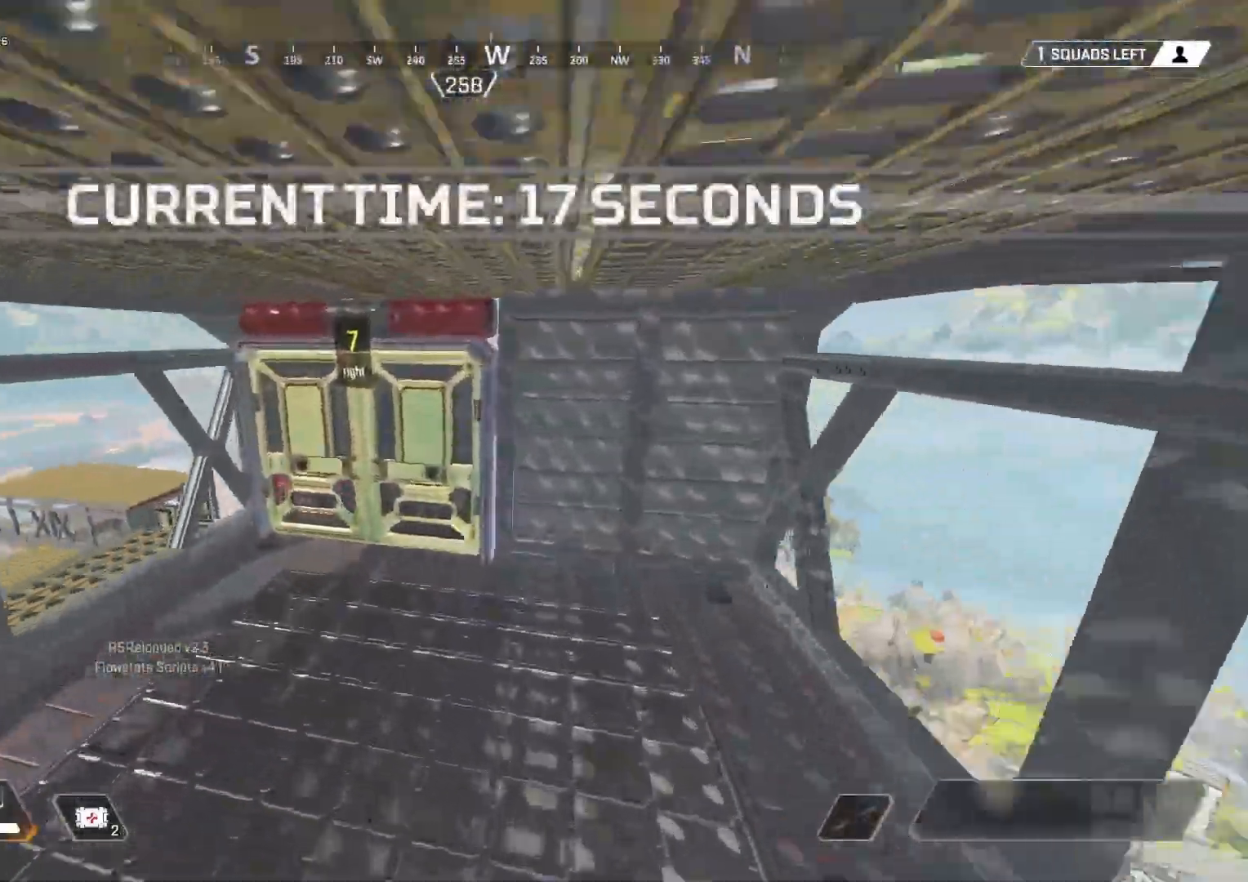
{"keys": ["w"], "mouse": [], "events": [[100, "w", "down"], [133, "a", "up"]]}
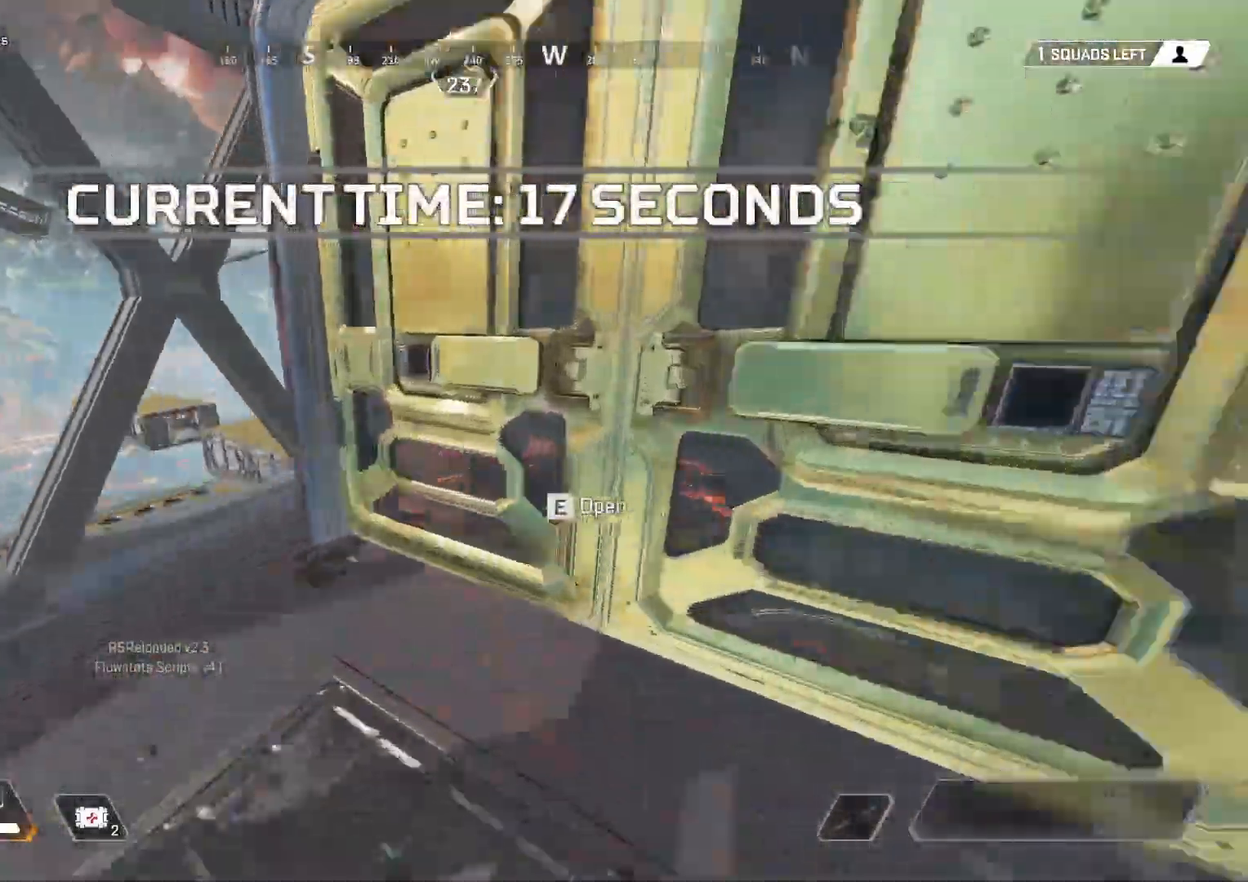
{"keys": ["d"], "mouse": [], "events": [[17, "e", "down"], [117, "e", "up"], [217, "d", "down"], [250, "w", "up"]]}
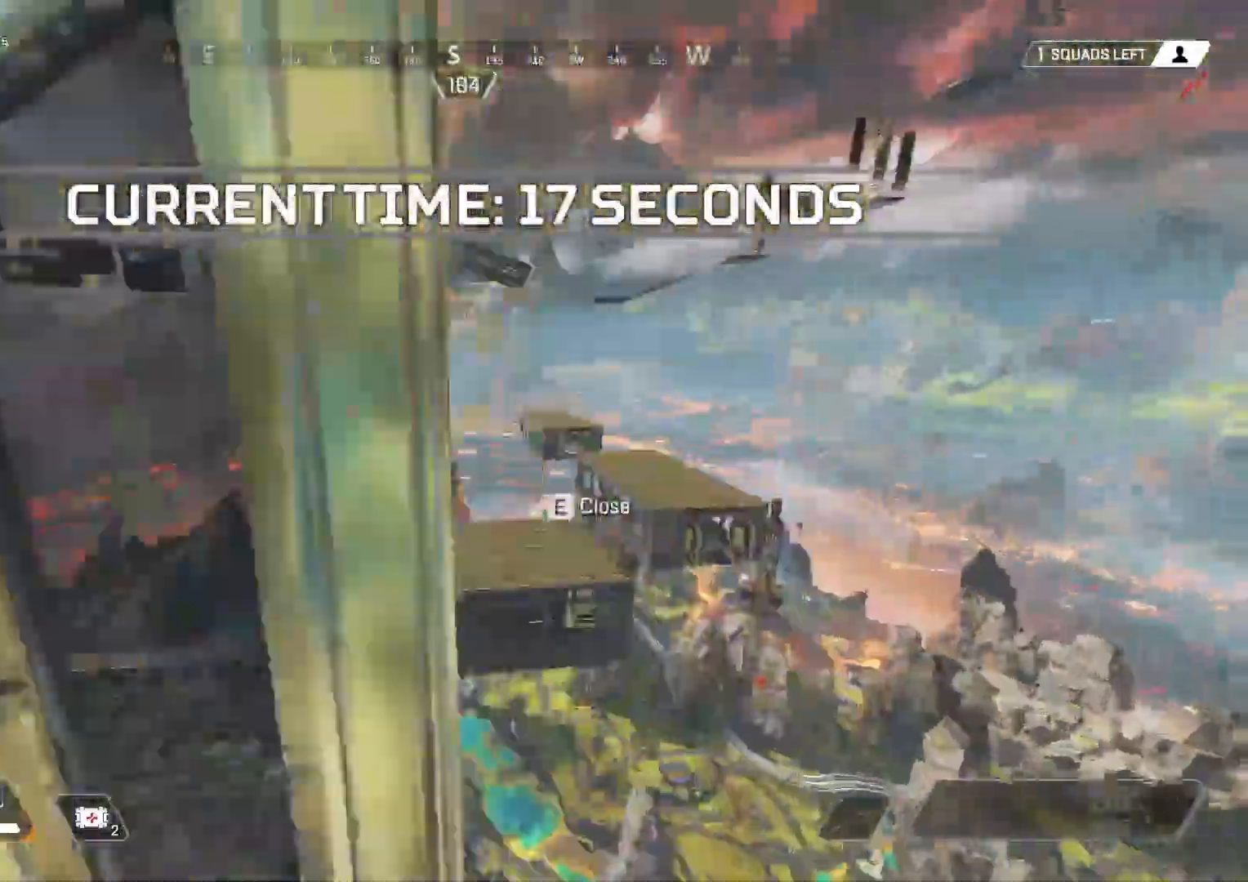
{"keys": ["d"], "mouse": [], "events": []}
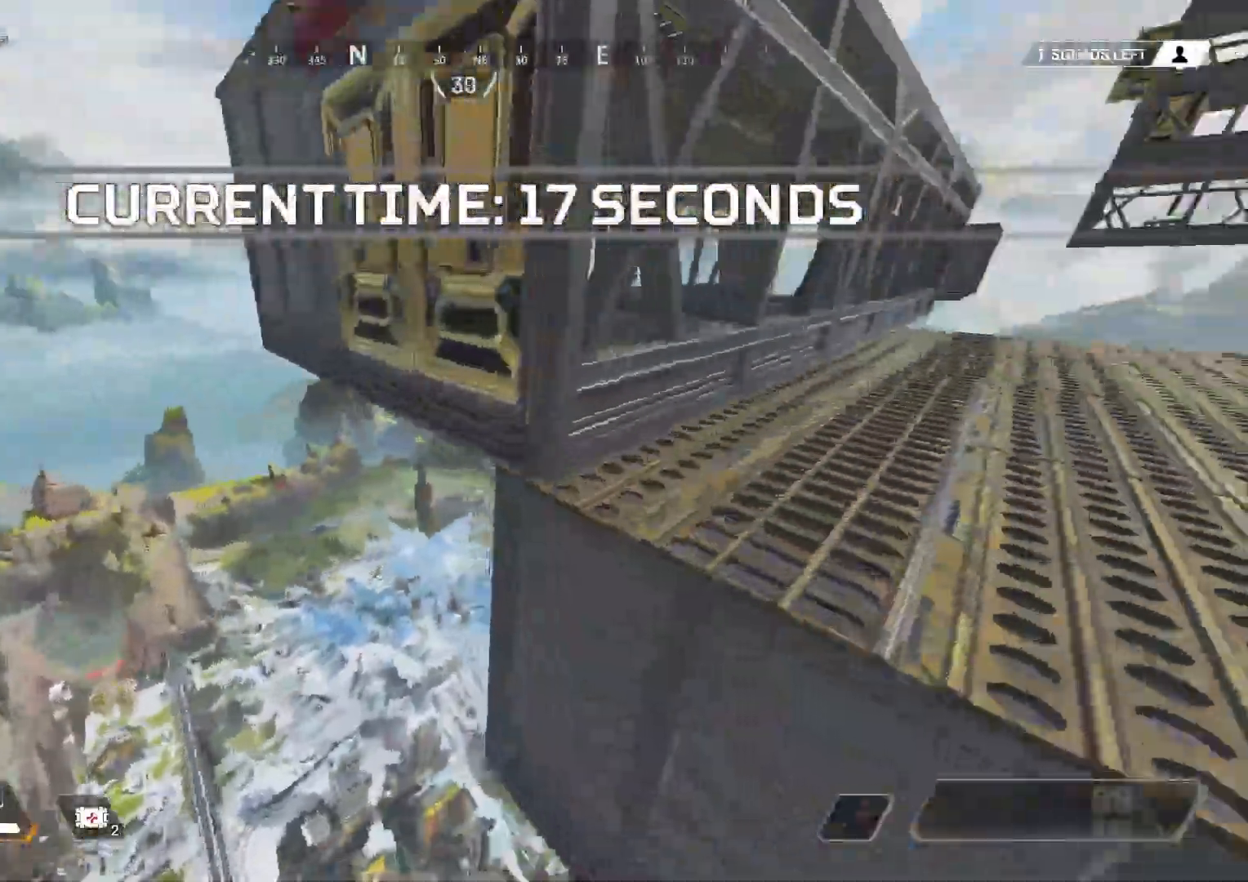
{"keys": ["w"], "mouse": [], "events": [[50, "d", "up"], [50, "w", "down"], [183, "e", "down"], [433, "e", "up"]]}
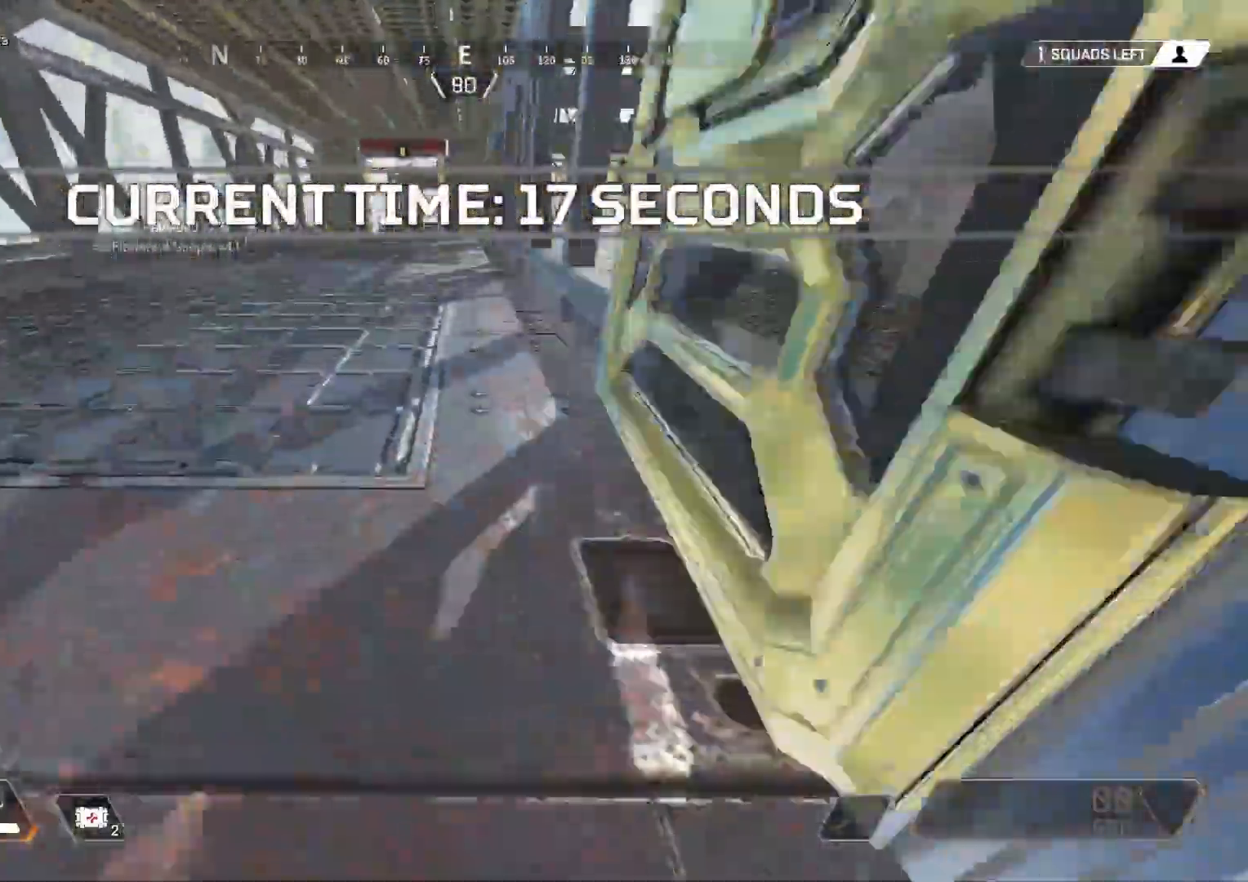
{"keys": ["w"], "mouse": [], "events": []}
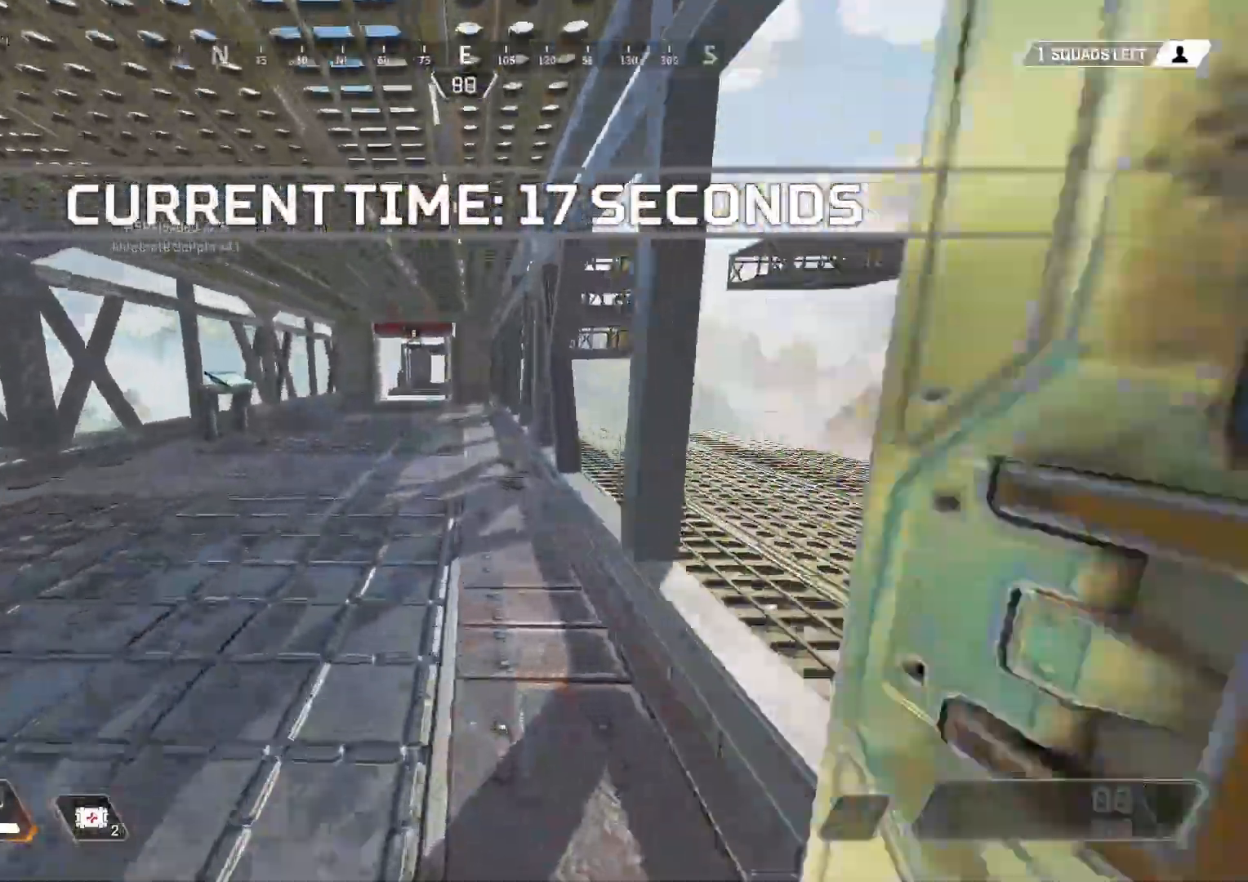
{"keys": ["w"], "mouse": [], "events": []}
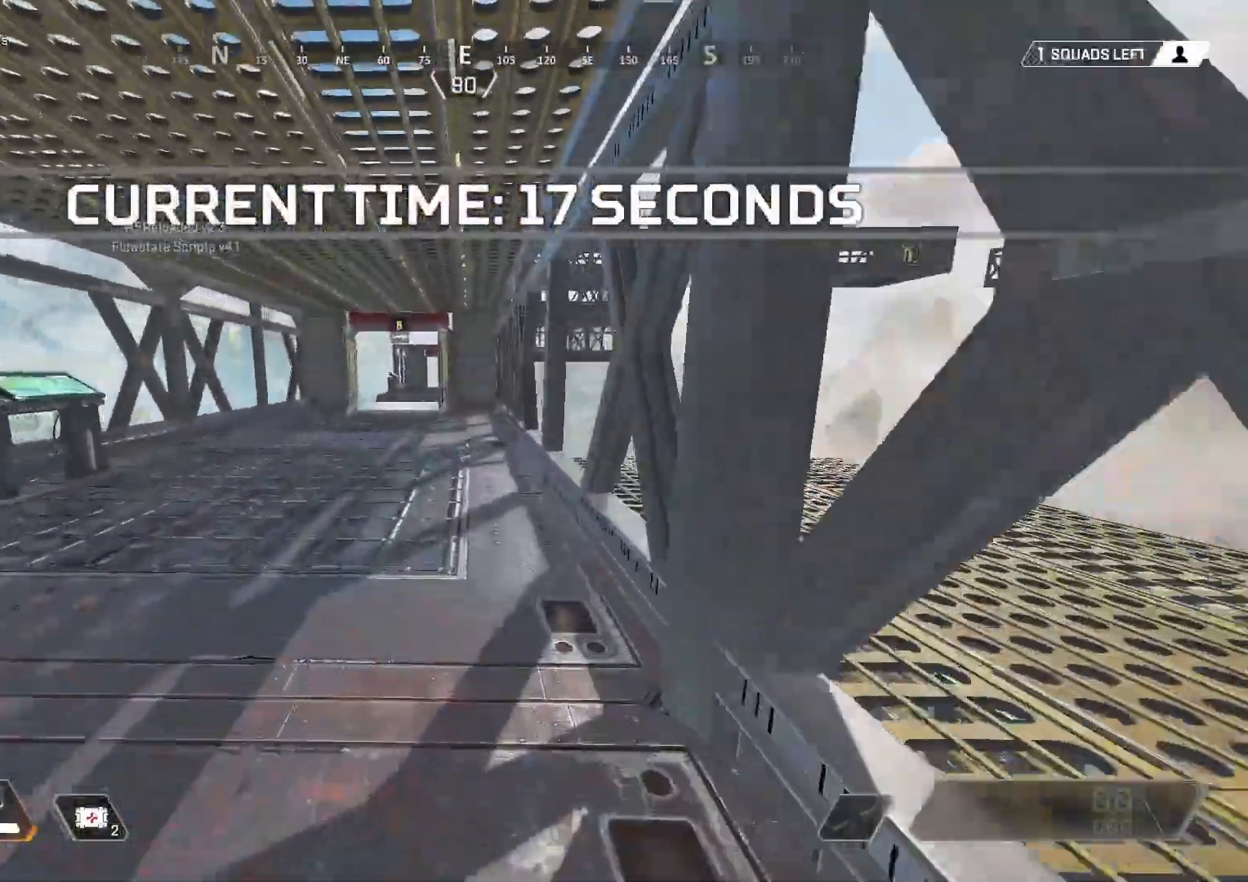
{"keys": ["w"], "mouse": [], "events": []}
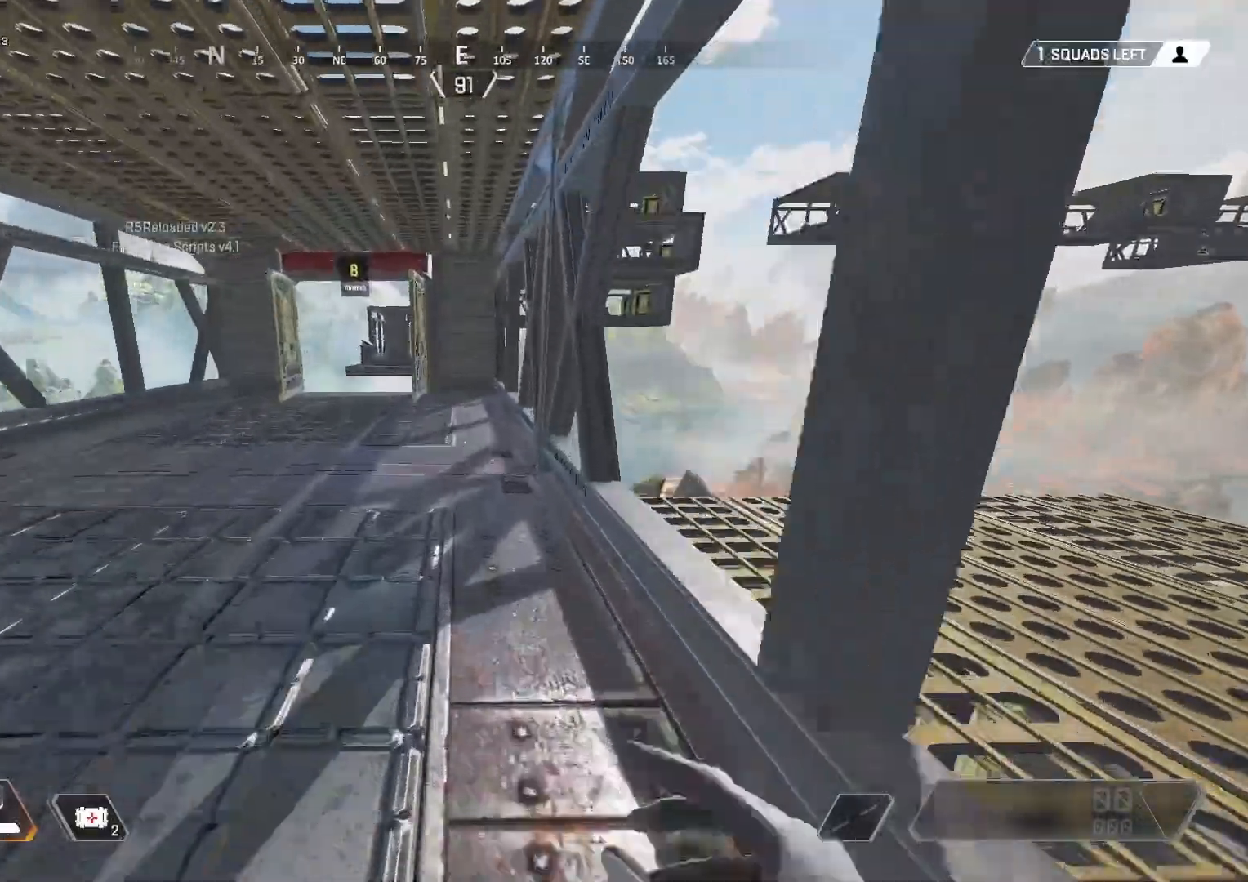
{"keys": ["d", "w"], "mouse": [], "events": [[350, "d", "down"]]}
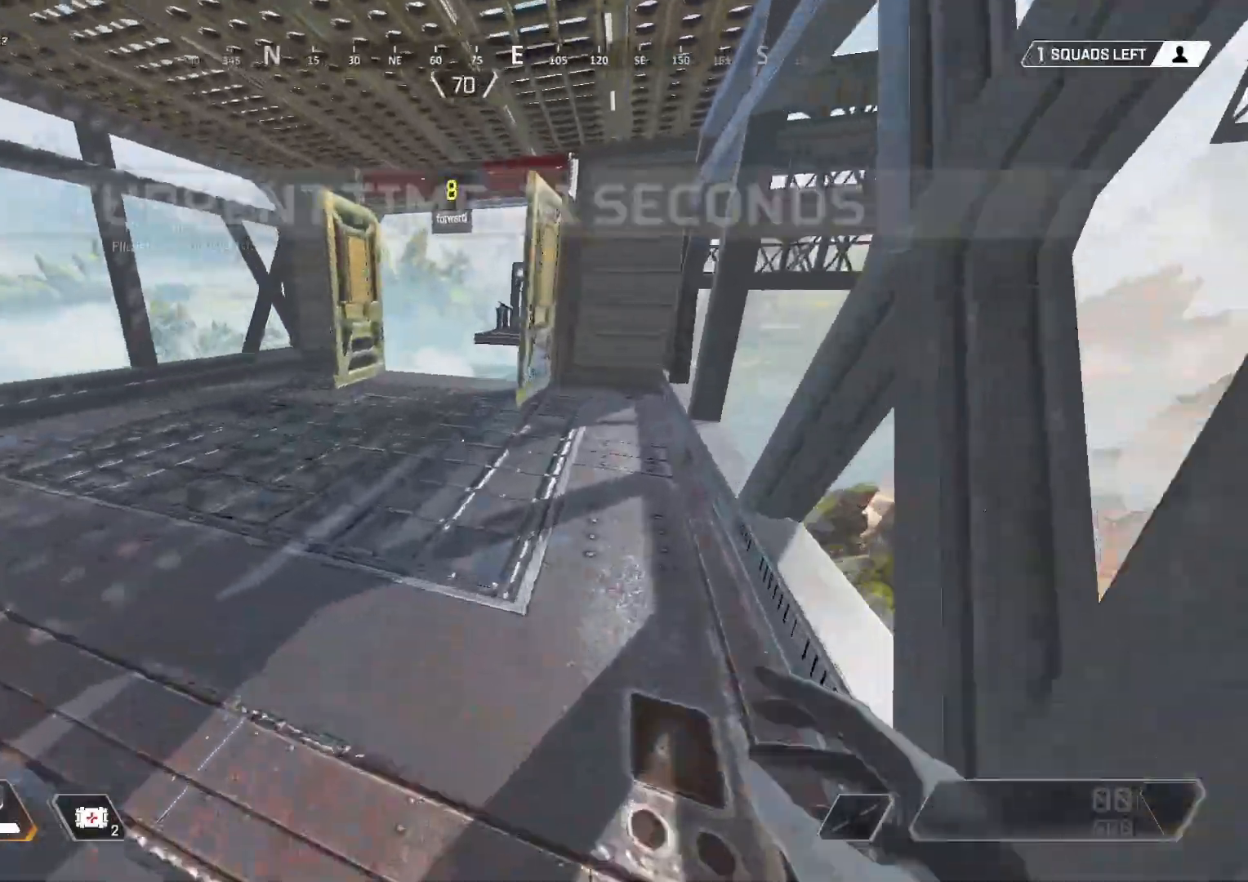
{"keys": ["w"], "mouse": [], "events": [[83, "w", "up"], [133, "d", "up"], [267, "w", "down"]]}
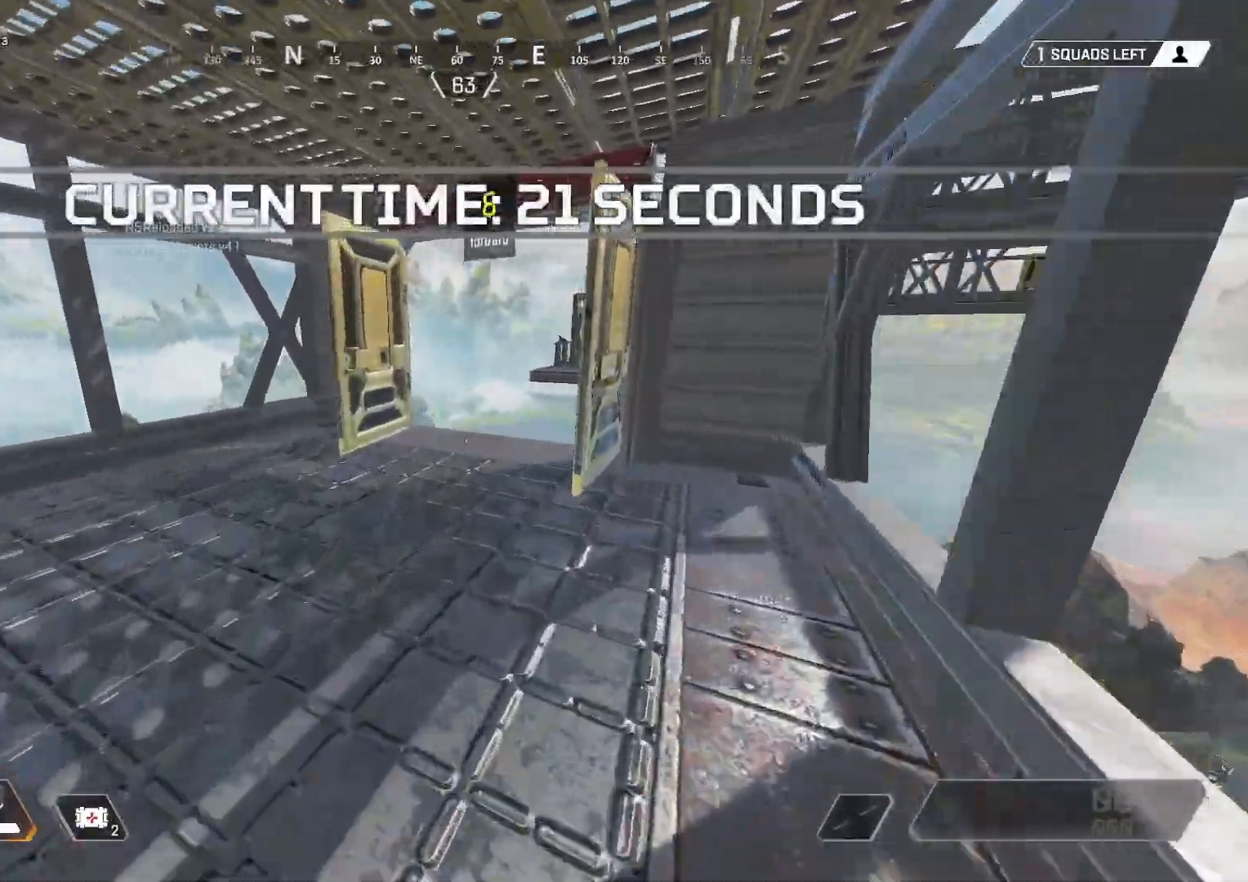
{"keys": ["e", "shift"], "mouse": [], "events": [[50, "shift", "down"], [100, "w", "up"], [233, "e", "down"], [333, "e", "up"], [383, "e", "down"]]}
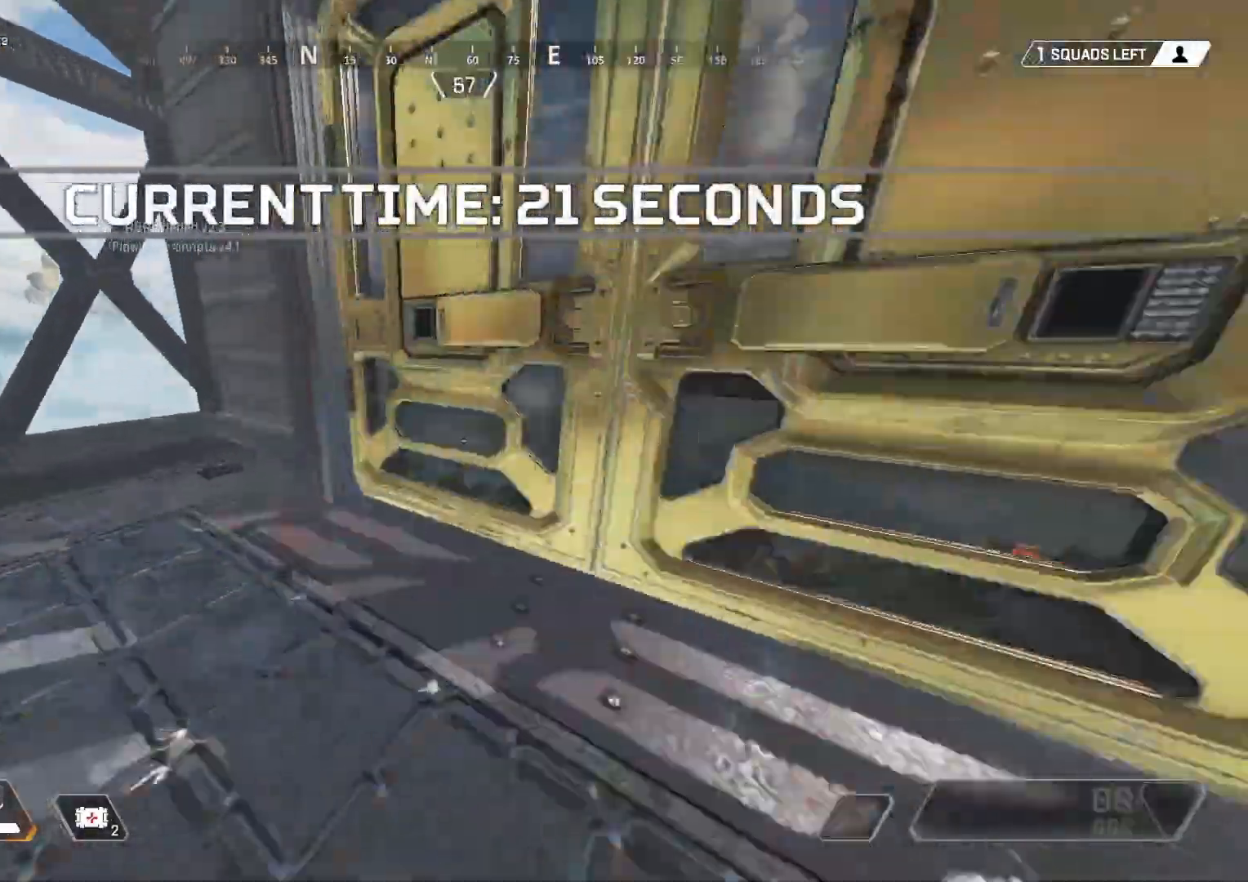
{"keys": ["d", "w"], "mouse": [], "events": [[17, "w", "down"], [67, "e", "up"], [100, "shift", "up"], [200, "d", "down"], [250, "w", "up"], [500, "w", "down"]]}
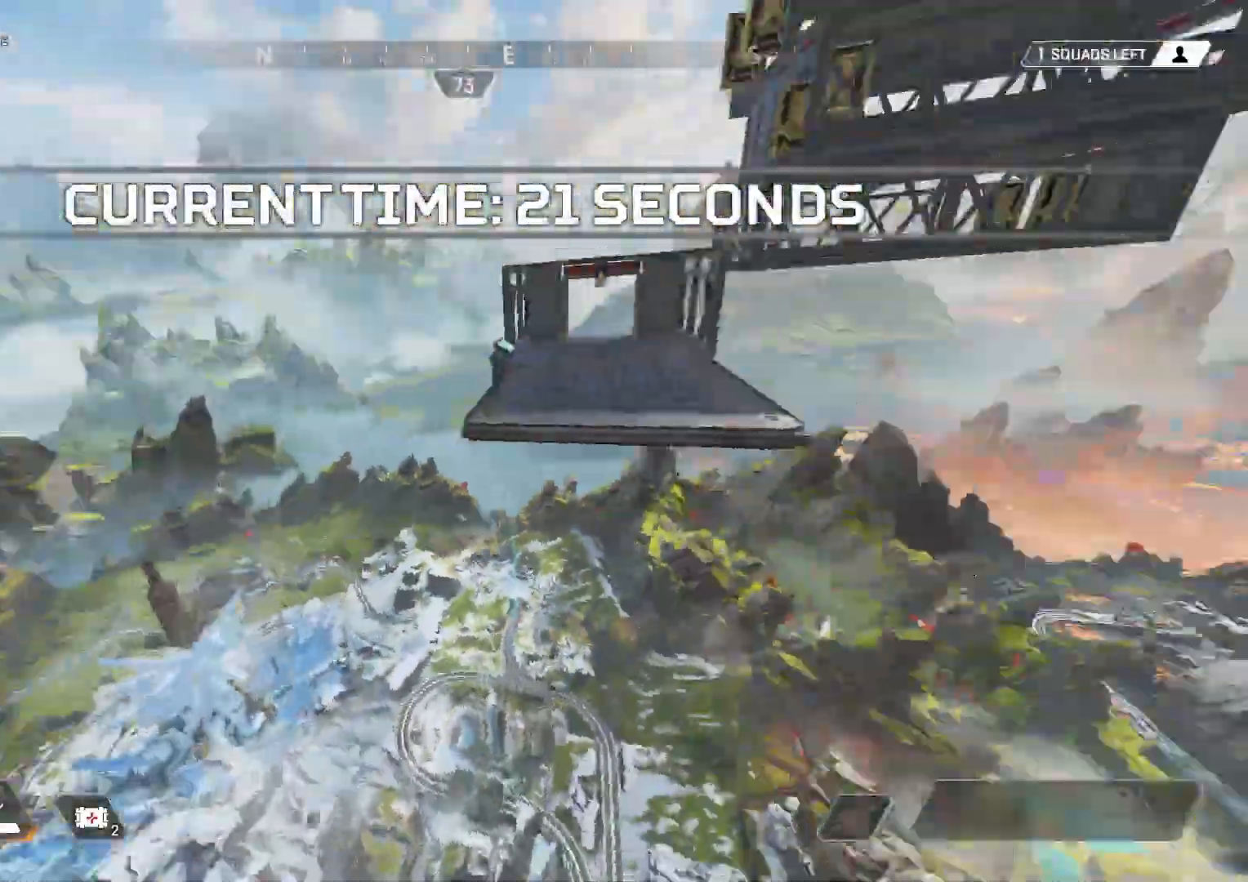
{"keys": ["a"], "mouse": [], "events": [[133, "d", "up"], [317, "a", "down"], [367, "w", "up"]]}
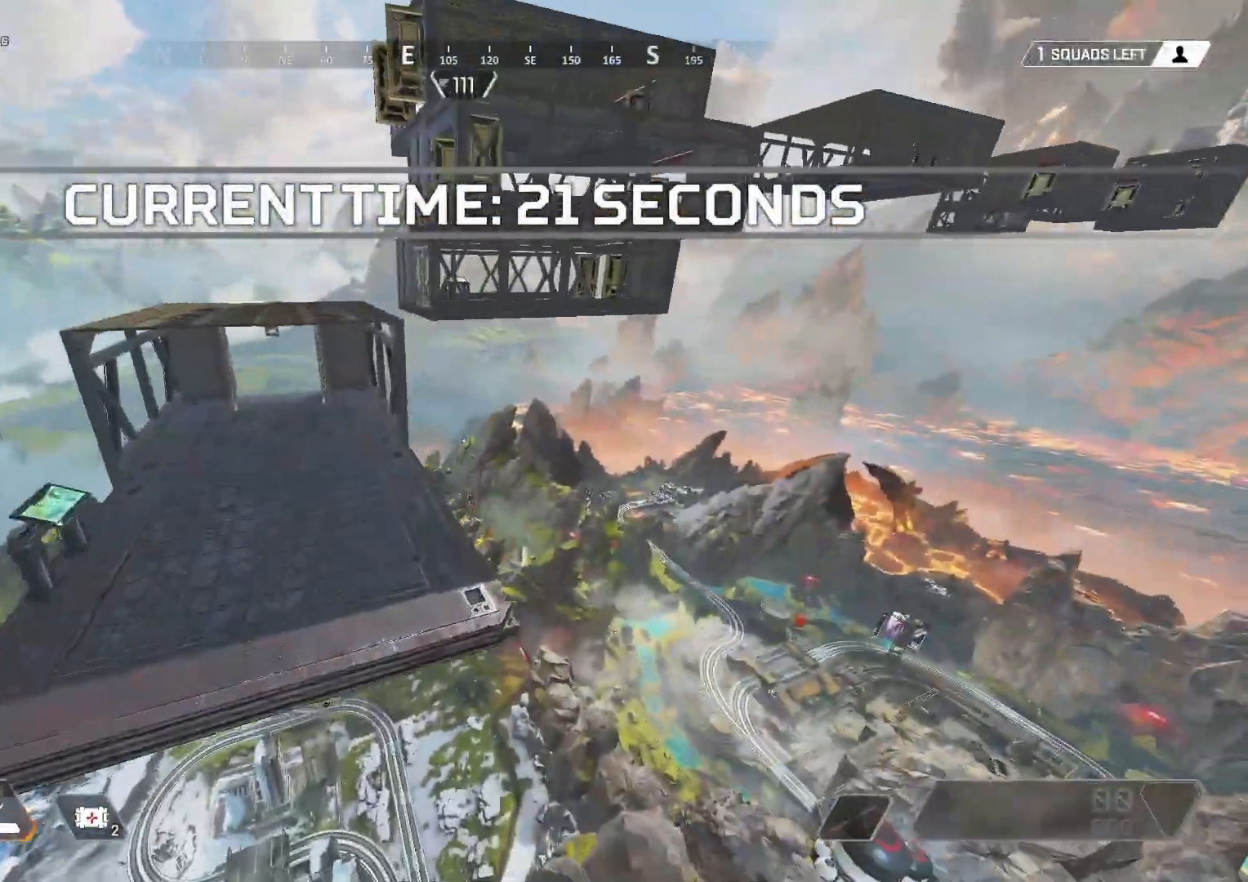
{"keys": ["w"], "mouse": [], "events": [[233, "w", "down"], [283, "a", "up"]]}
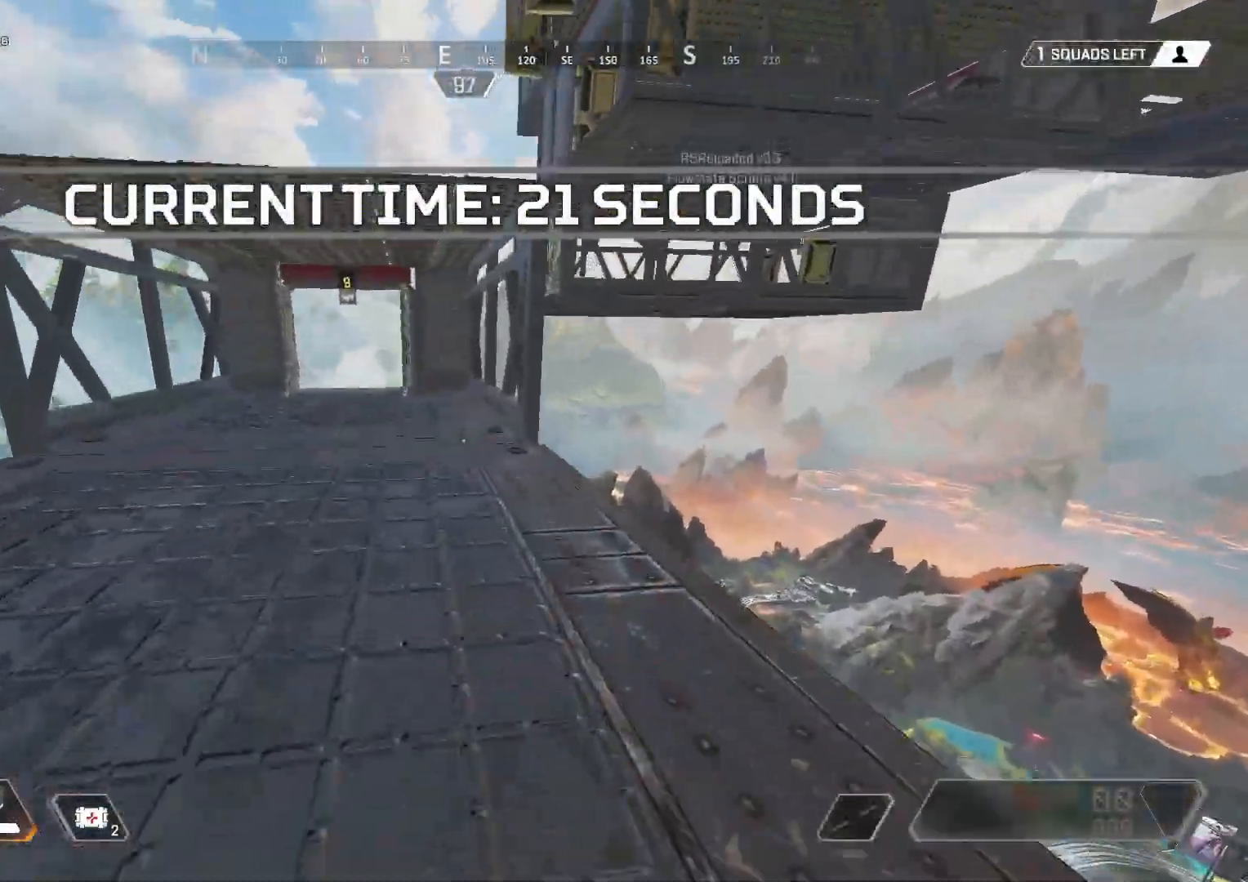
{"keys": ["w"], "mouse": [], "events": []}
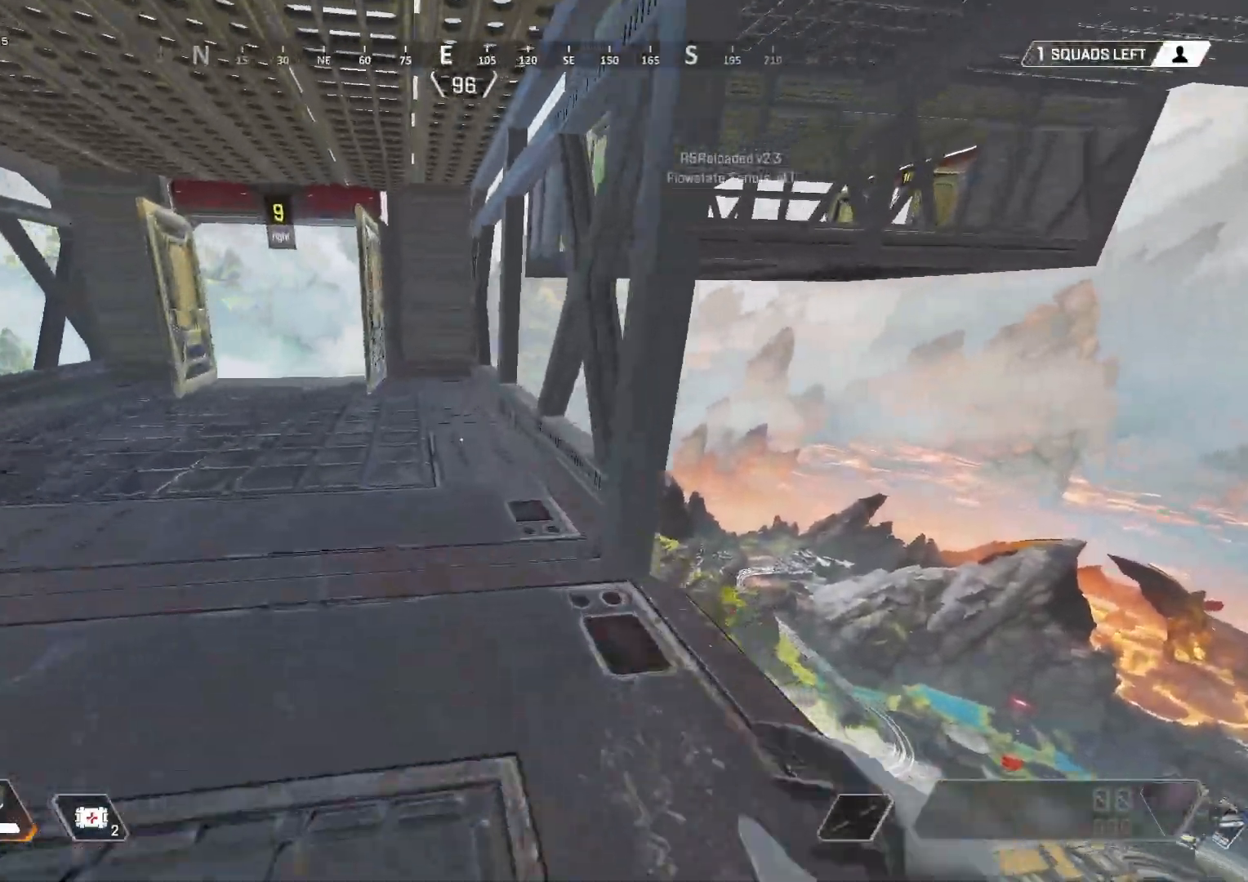
{"keys": ["w"], "mouse": [], "events": [[133, "d", "down"], [217, "w", "up"], [317, "d", "up"], [450, "w", "down"]]}
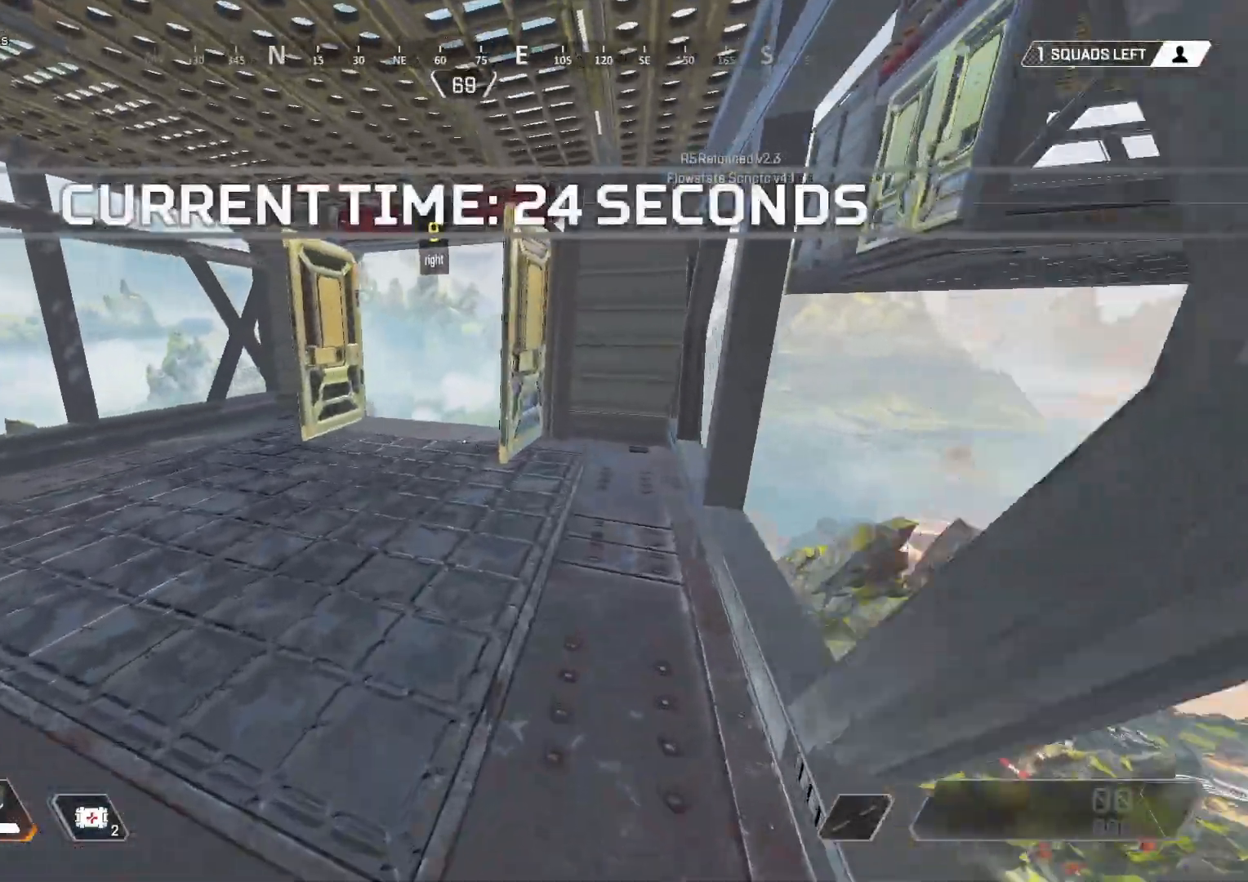
{"keys": ["shift"], "mouse": [], "events": [[233, "shift", "down"], [283, "w", "up"], [367, "e", "down"], [467, "e", "up"]]}
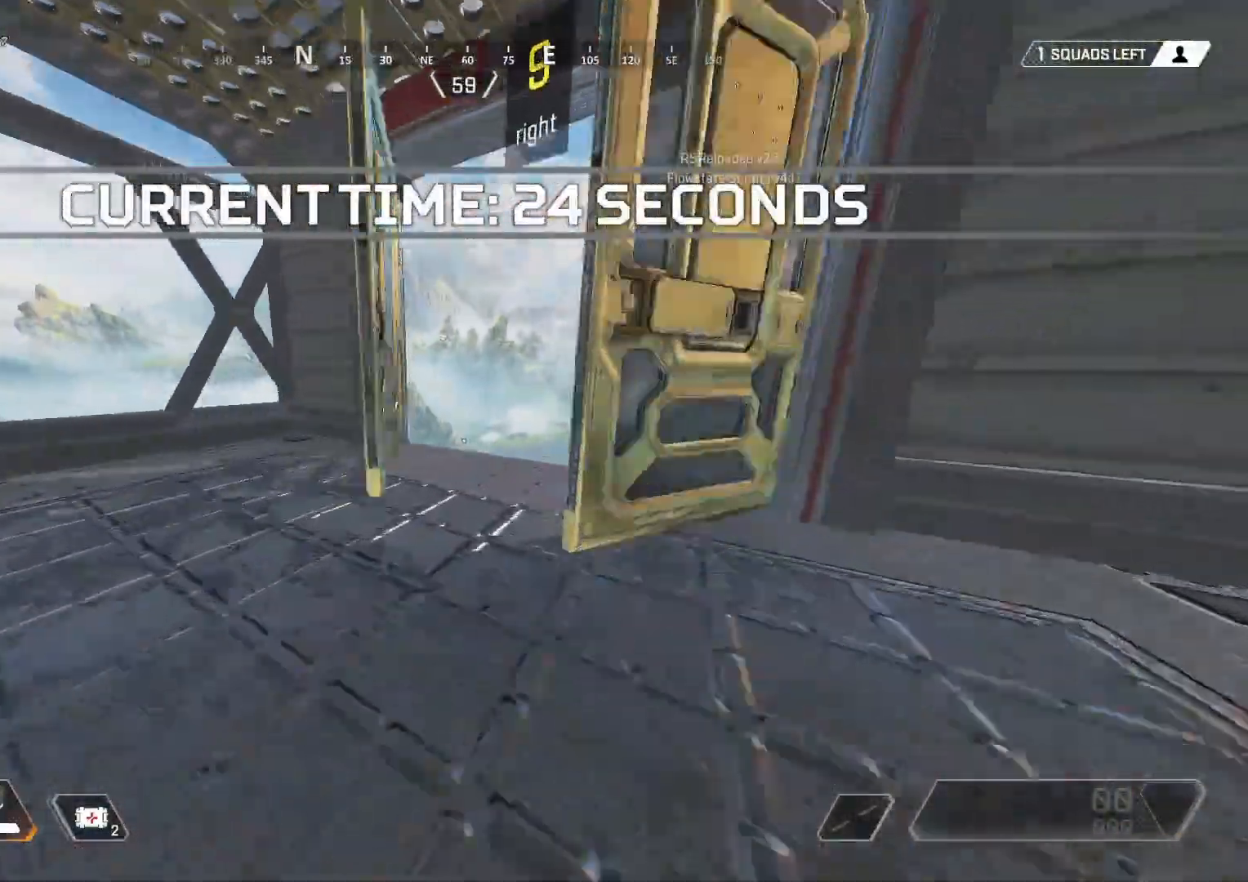
{"keys": ["d"], "mouse": [], "events": [[67, "e", "down"], [167, "w", "down"], [267, "e", "up"], [300, "shift", "up"], [383, "d", "down"], [483, "w", "up"]]}
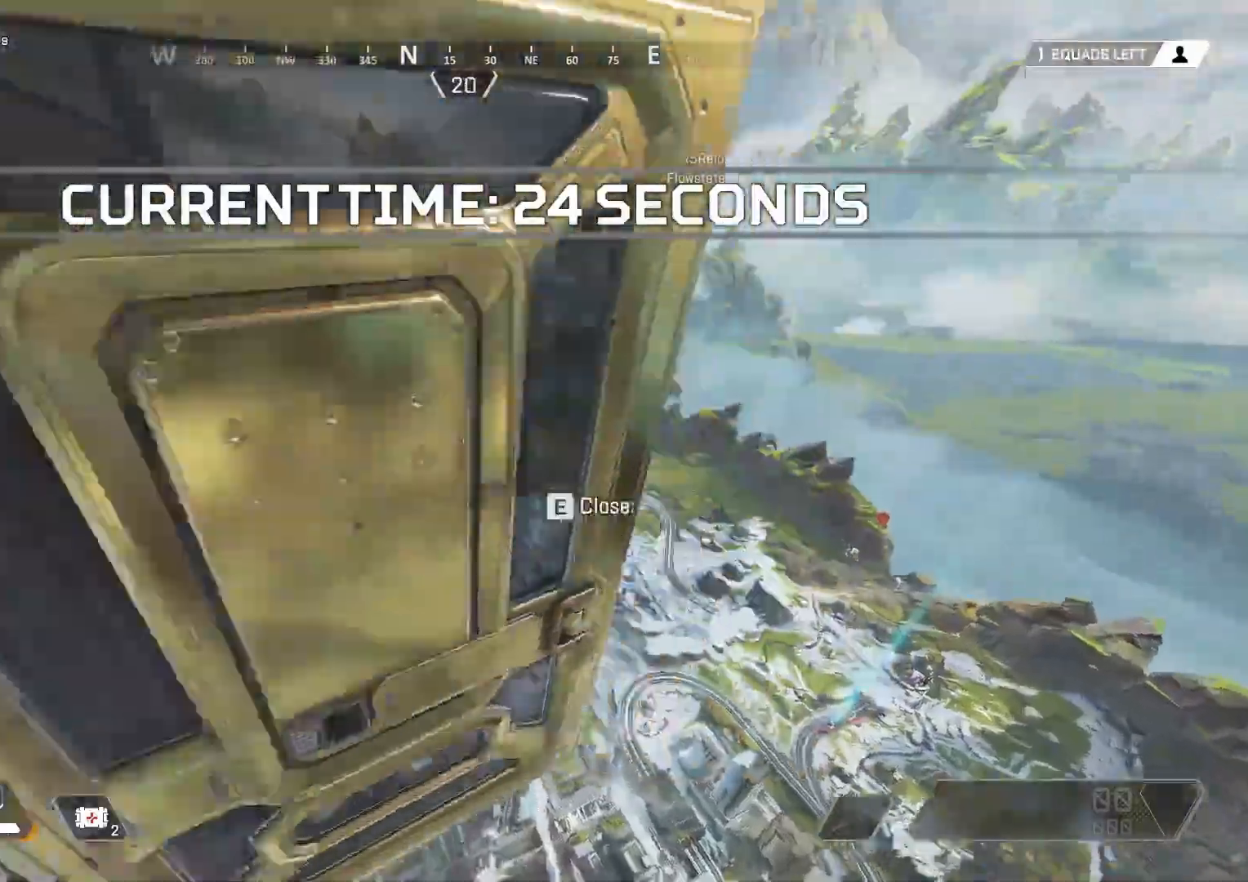
{"keys": ["d"], "mouse": [], "events": []}
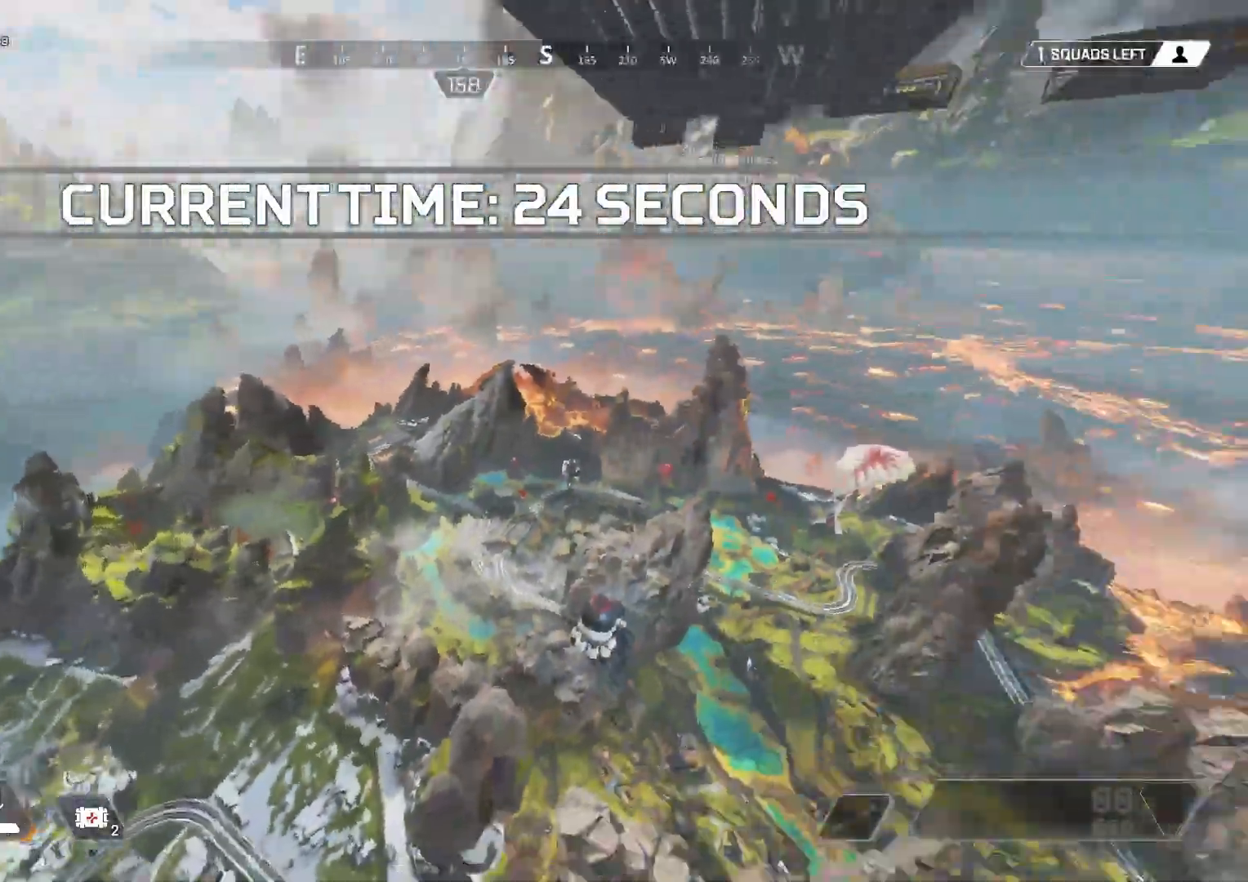
{"keys": ["w"], "mouse": [], "events": [[183, "d", "up"], [417, "w", "down"]]}
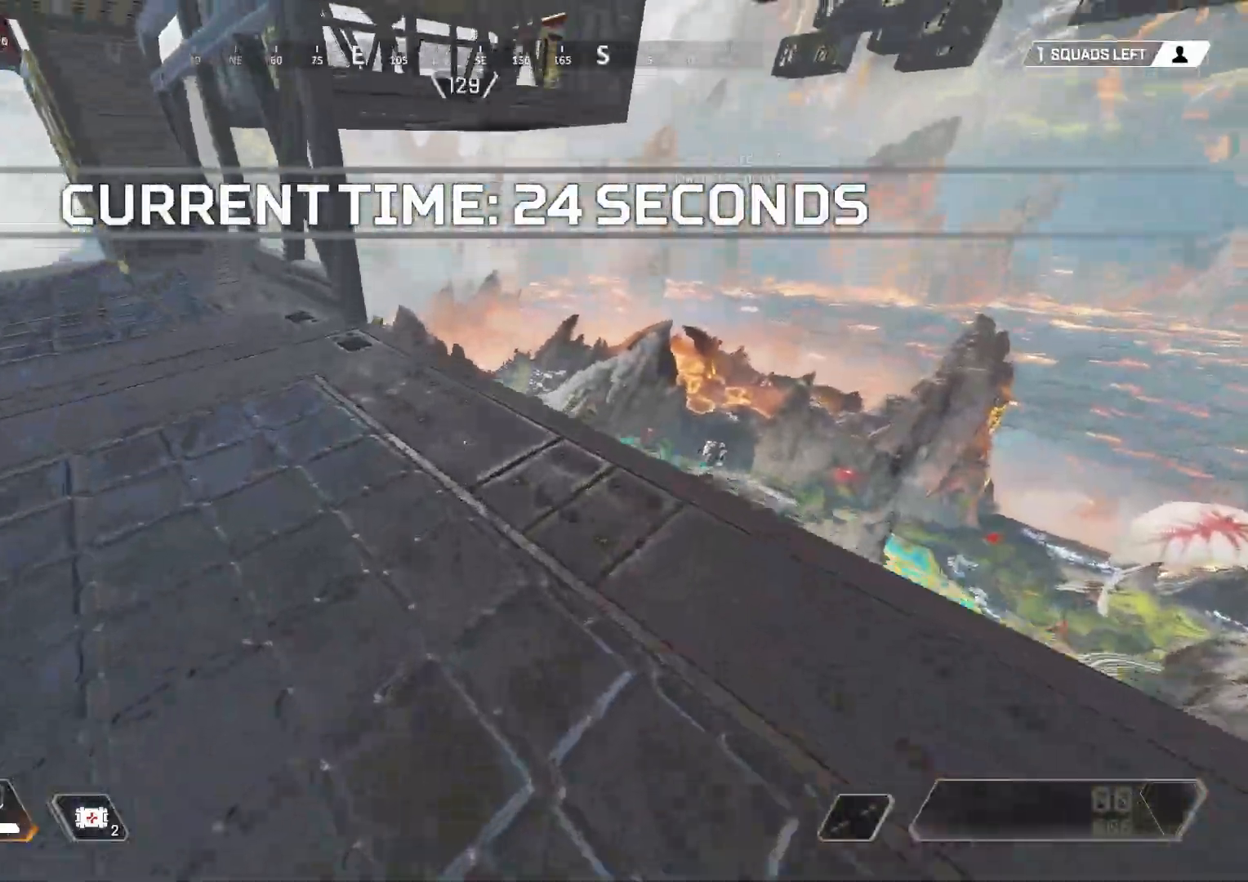
{"keys": ["w"], "mouse": [], "events": []}
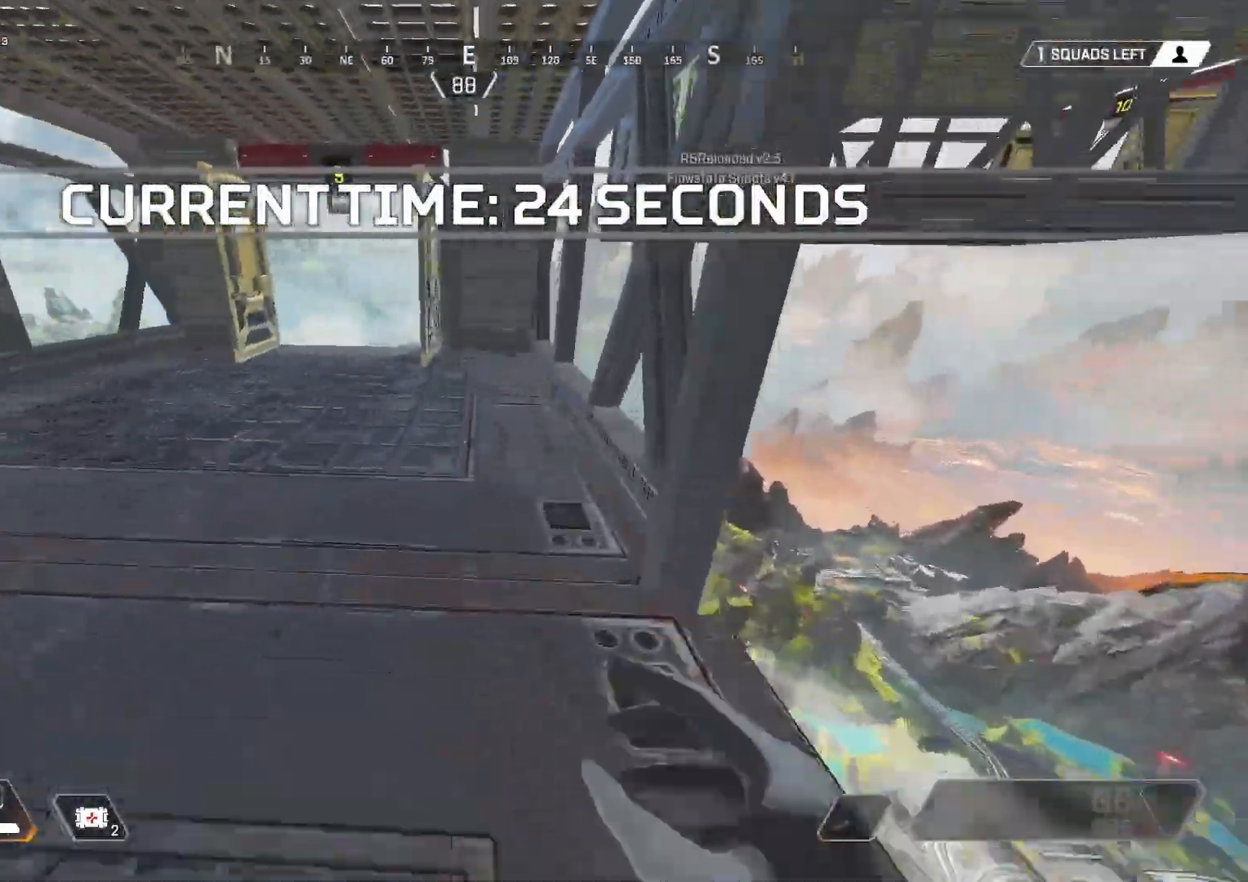
{"keys": ["w"], "mouse": [], "events": [[83, "d", "down"], [133, "w", "up"], [317, "d", "up"], [450, "w", "down"]]}
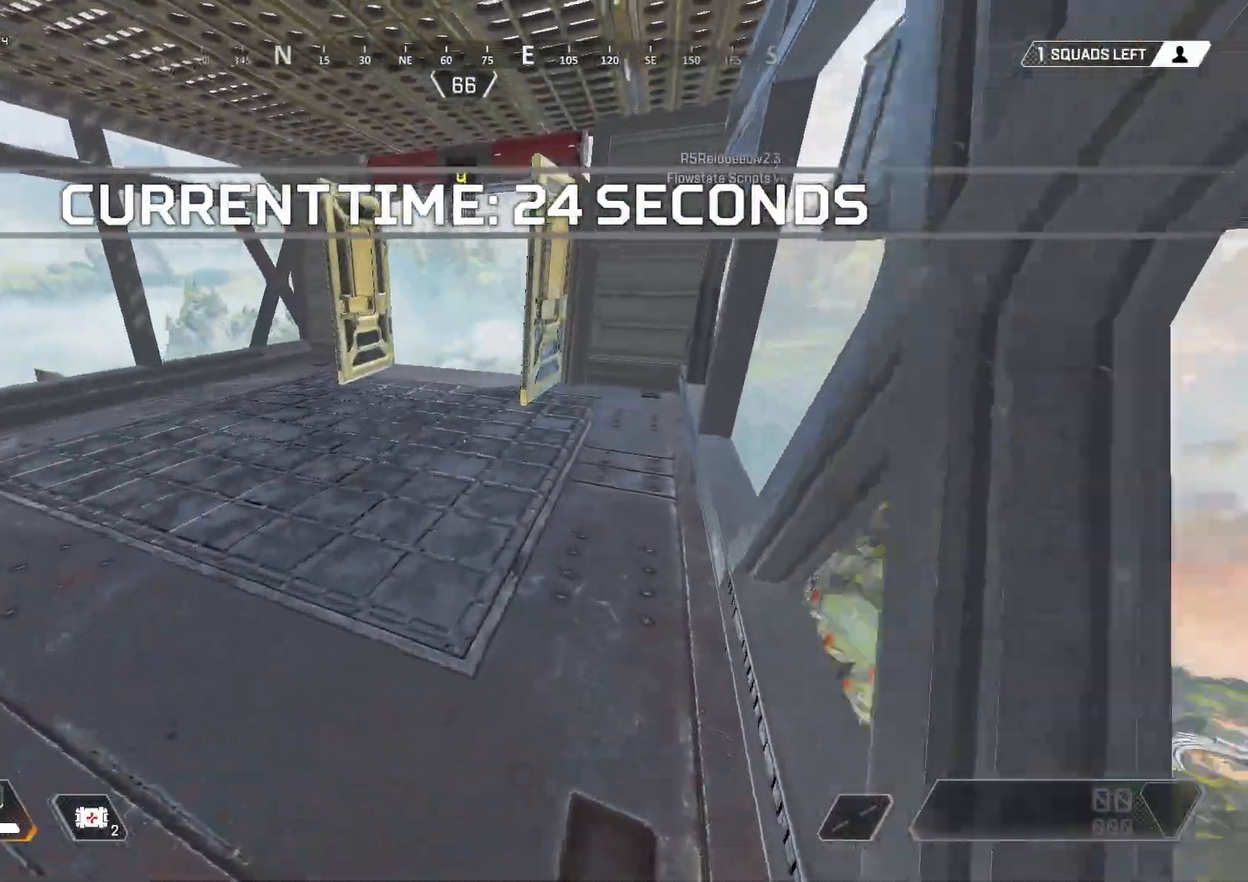
{"keys": ["shift"], "mouse": [], "events": [[333, "shift", "down"], [417, "w", "up"]]}
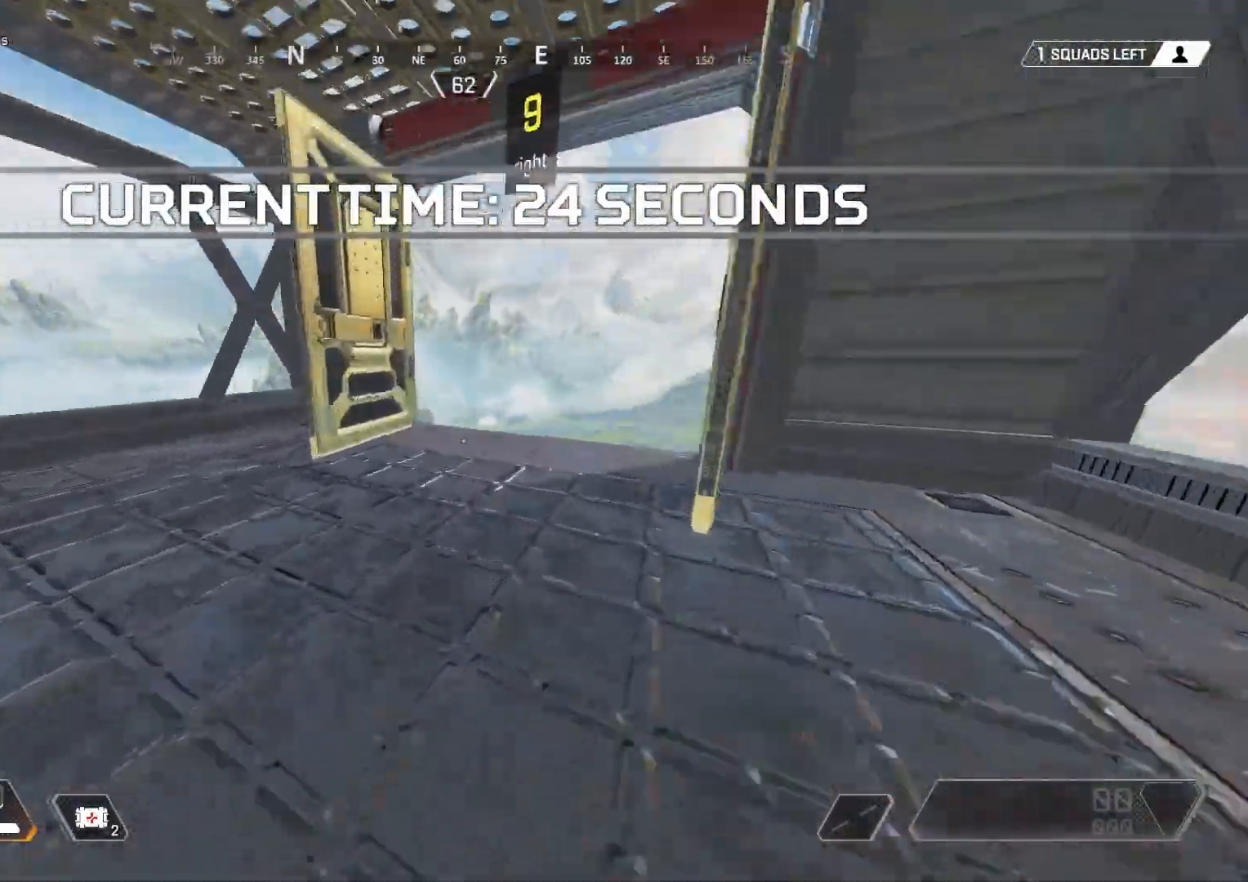
{"keys": ["d", "w"], "mouse": [], "events": [[17, "e", "down"], [117, "e", "up"], [150, "e", "down"], [300, "w", "down"], [383, "e", "up"], [383, "shift", "up"], [500, "d", "down"]]}
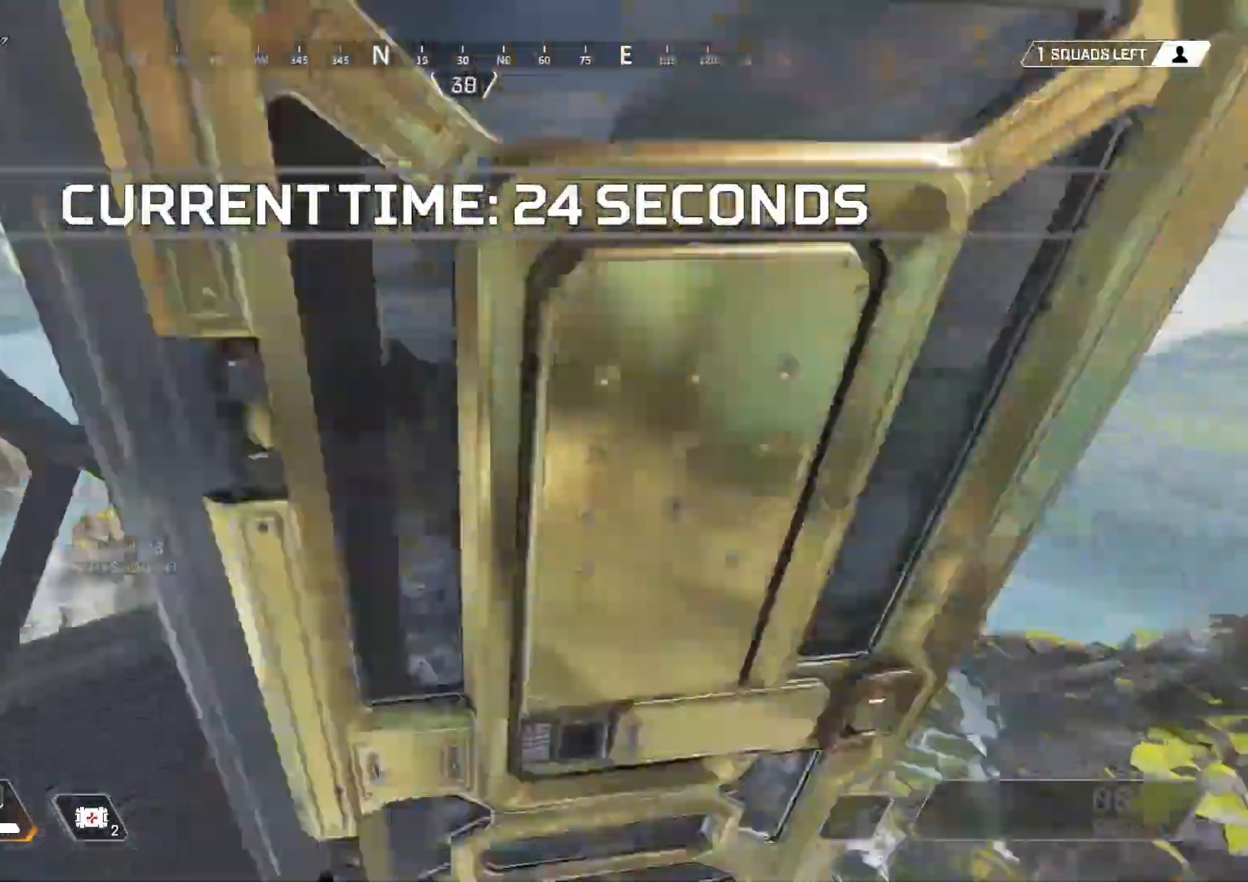
{"keys": ["d"], "mouse": [], "events": [[50, "w", "up"]]}
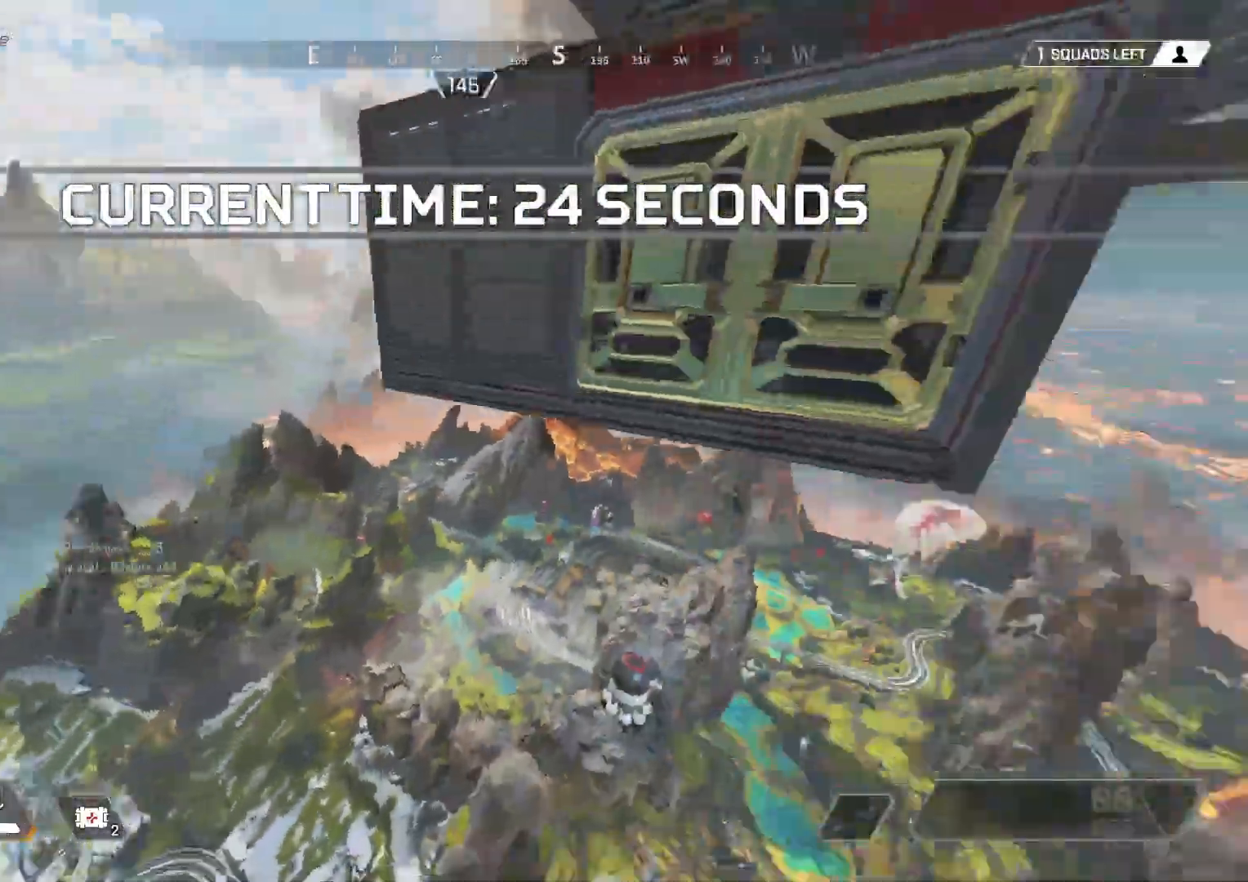
{"keys": ["w"], "mouse": [], "events": [[233, "d", "up"], [233, "w", "down"], [367, "e", "down"], [467, "e", "up"]]}